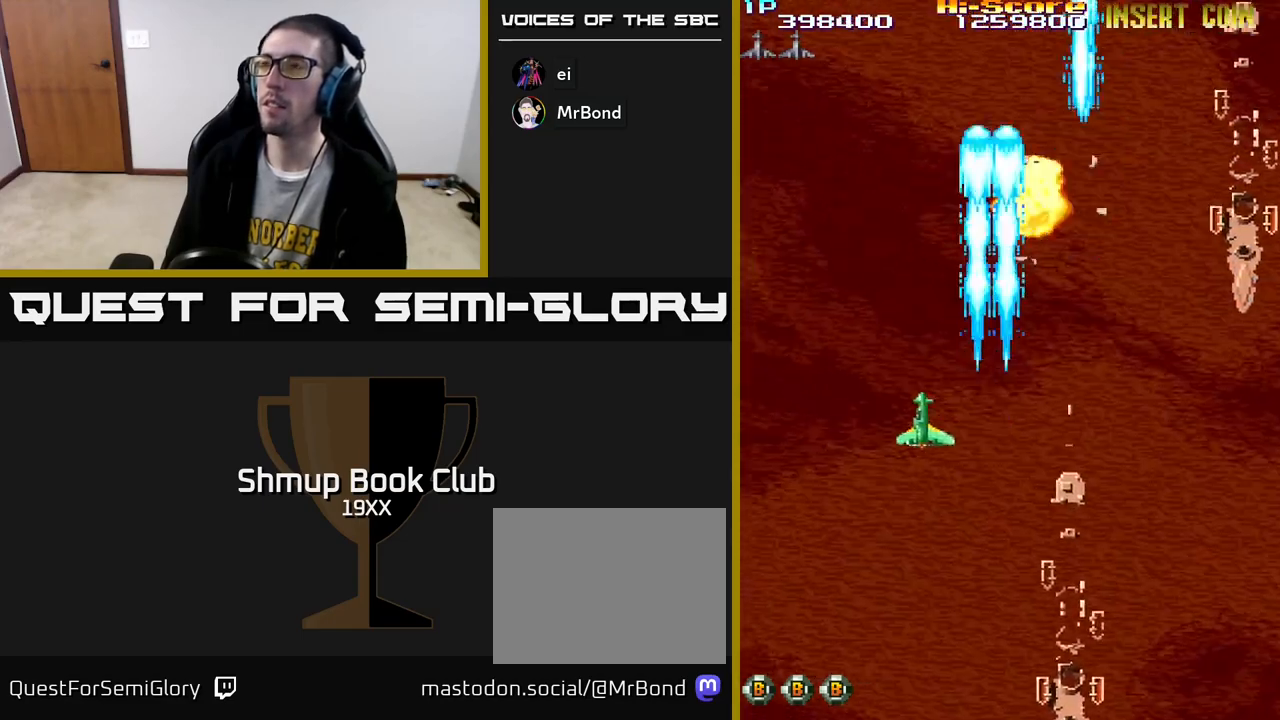
Gameplay with a controller (Xbox layout); each line is a JSON object with the inputs held at the frame after it. "events" lists button and stick changes between this image and that frame as [ms after this image, input, new state], when the widget could be followed in between.
{"buttons": ["R2", "DPAD_RIGHT"], "left_stick": "center", "right_stick": "center", "events": [[167, "DPAD_LEFT", "up"], [200, "DPAD_RIGHT", "down"]]}
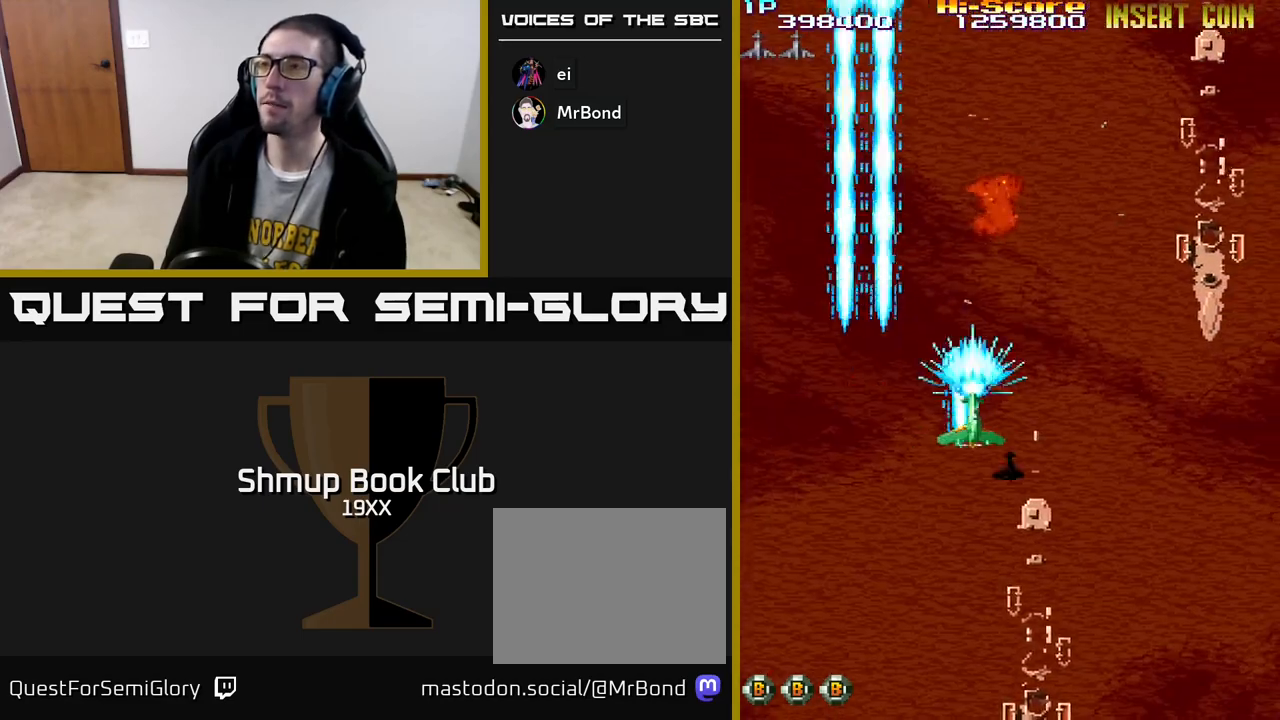
{"buttons": ["R2", "DPAD_LEFT"], "left_stick": "center", "right_stick": "center", "events": [[467, "DPAD_RIGHT", "up"], [500, "DPAD_LEFT", "down"]]}
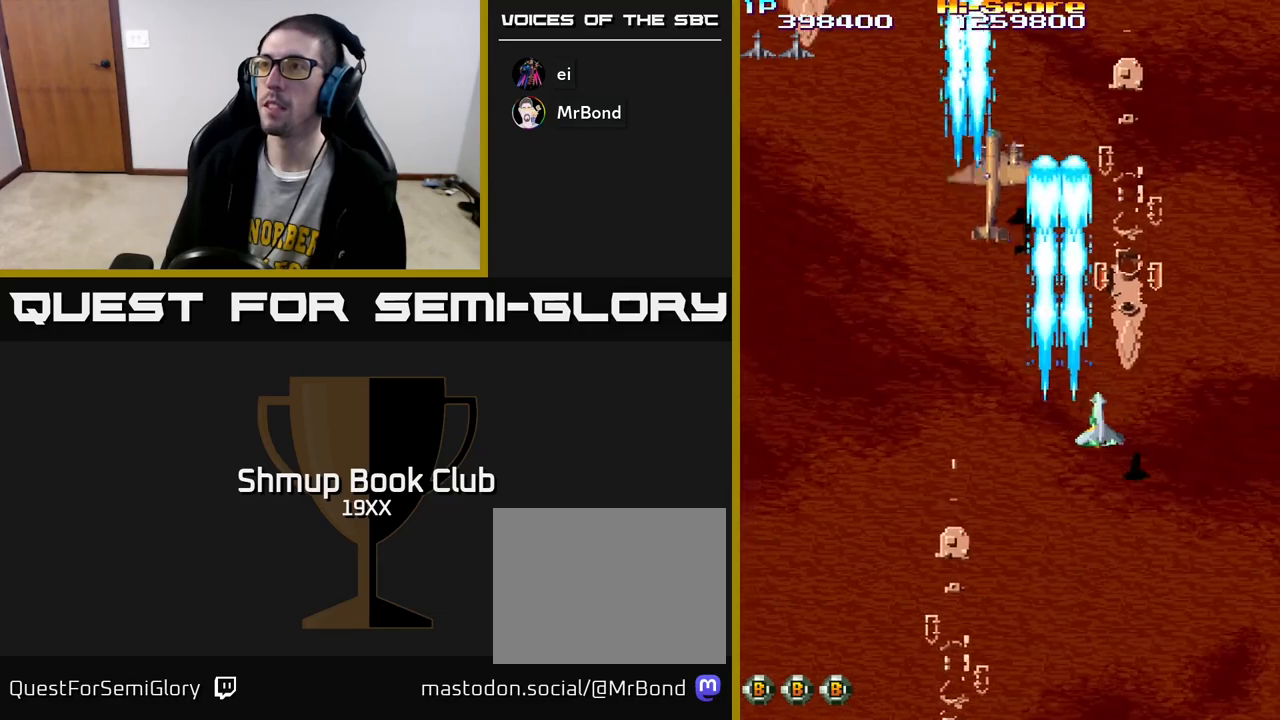
{"buttons": ["A", "R2", "DPAD_LEFT"], "left_stick": "center", "right_stick": "center", "events": [[217, "A", "down"], [300, "DPAD_UP", "down"], [400, "DPAD_UP", "up"]]}
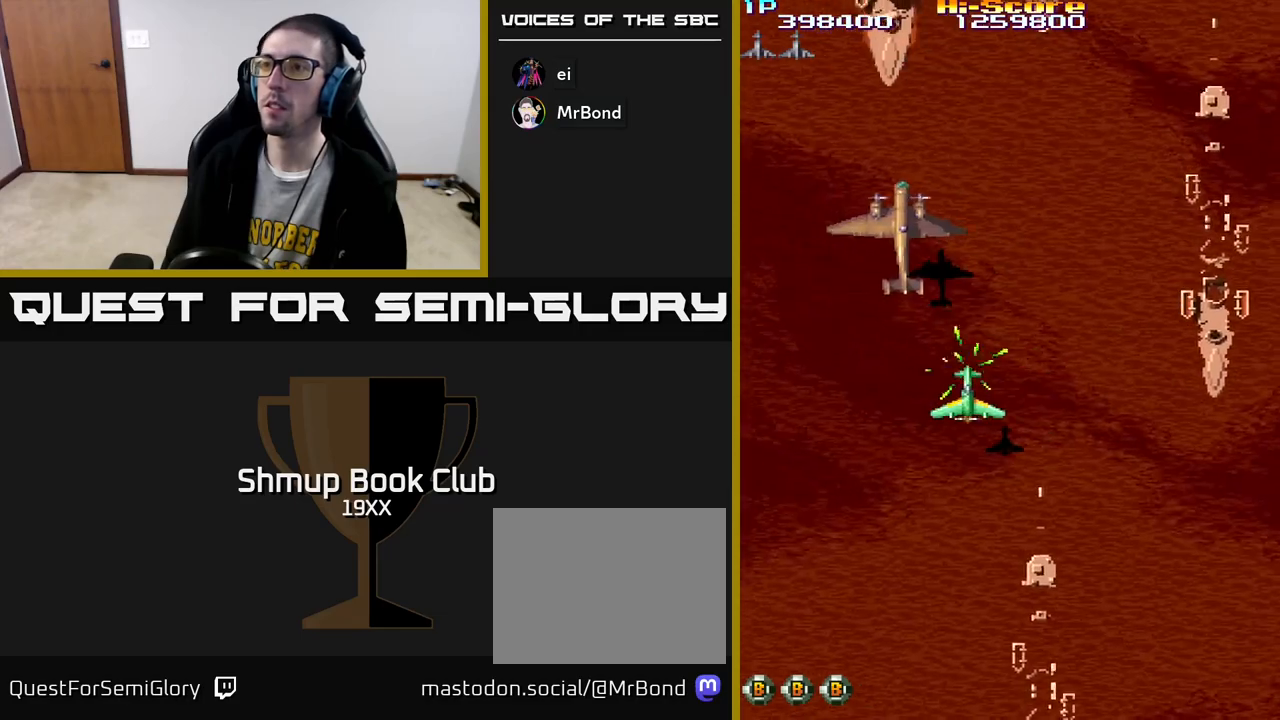
{"buttons": ["R2", "DPAD_DOWN"], "left_stick": "center", "right_stick": "center", "events": [[167, "A", "up"], [217, "DPAD_UP", "down"], [250, "DPAD_LEFT", "up"], [417, "DPAD_RIGHT", "down"], [417, "DPAD_UP", "up"], [467, "DPAD_DOWN", "down"], [500, "DPAD_RIGHT", "up"]]}
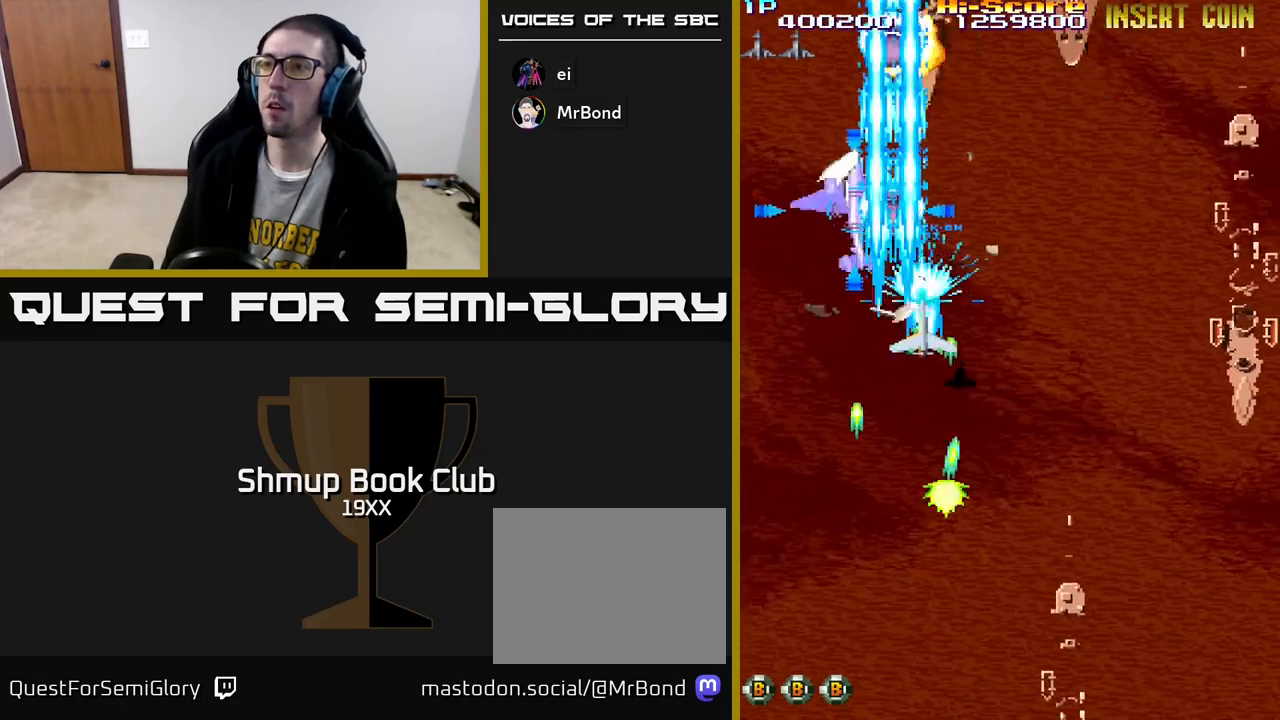
{"buttons": ["R2", "DPAD_UP", "DPAD_RIGHT"], "left_stick": "center", "right_stick": "center"}
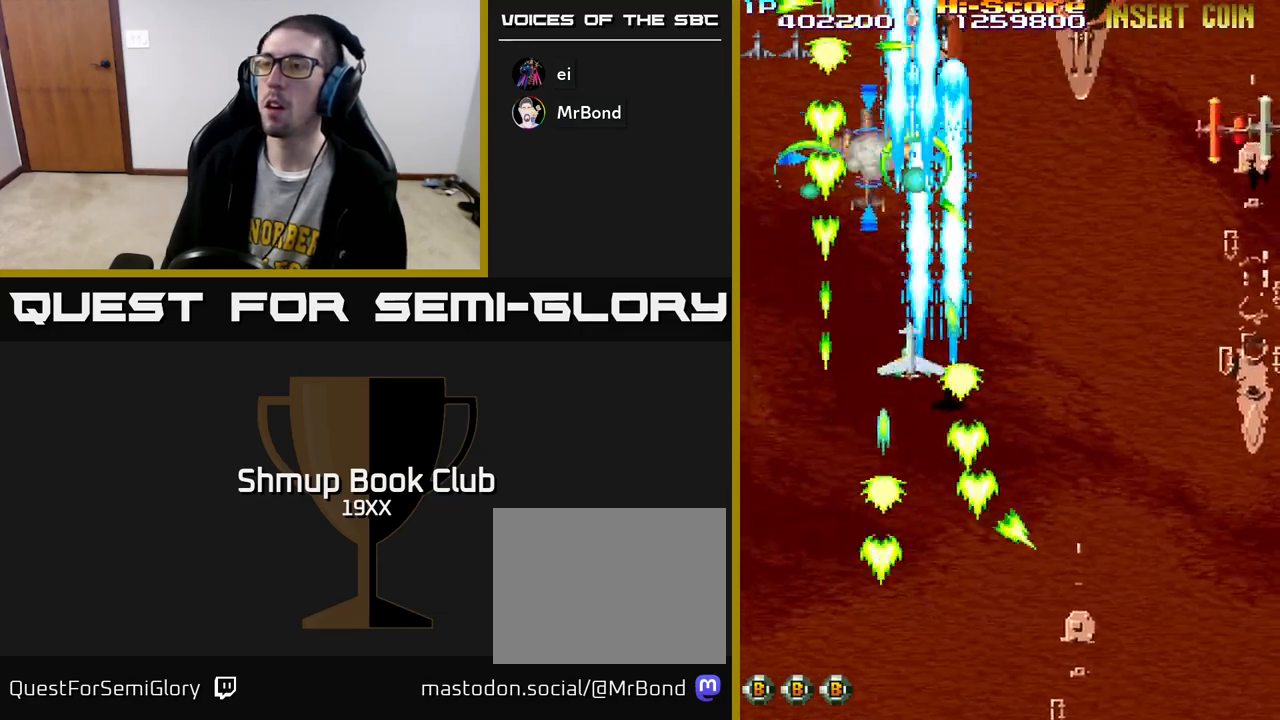
{"buttons": ["R2", "DPAD_DOWN", "DPAD_RIGHT"], "left_stick": "center", "right_stick": "center", "events": [[133, "DPAD_RIGHT", "up"], [283, "DPAD_UP", "up"], [300, "DPAD_DOWN", "down"], [417, "DPAD_RIGHT", "down"], [467, "DPAD_DOWN", "up"], [500, "DPAD_DOWN", "down"]]}
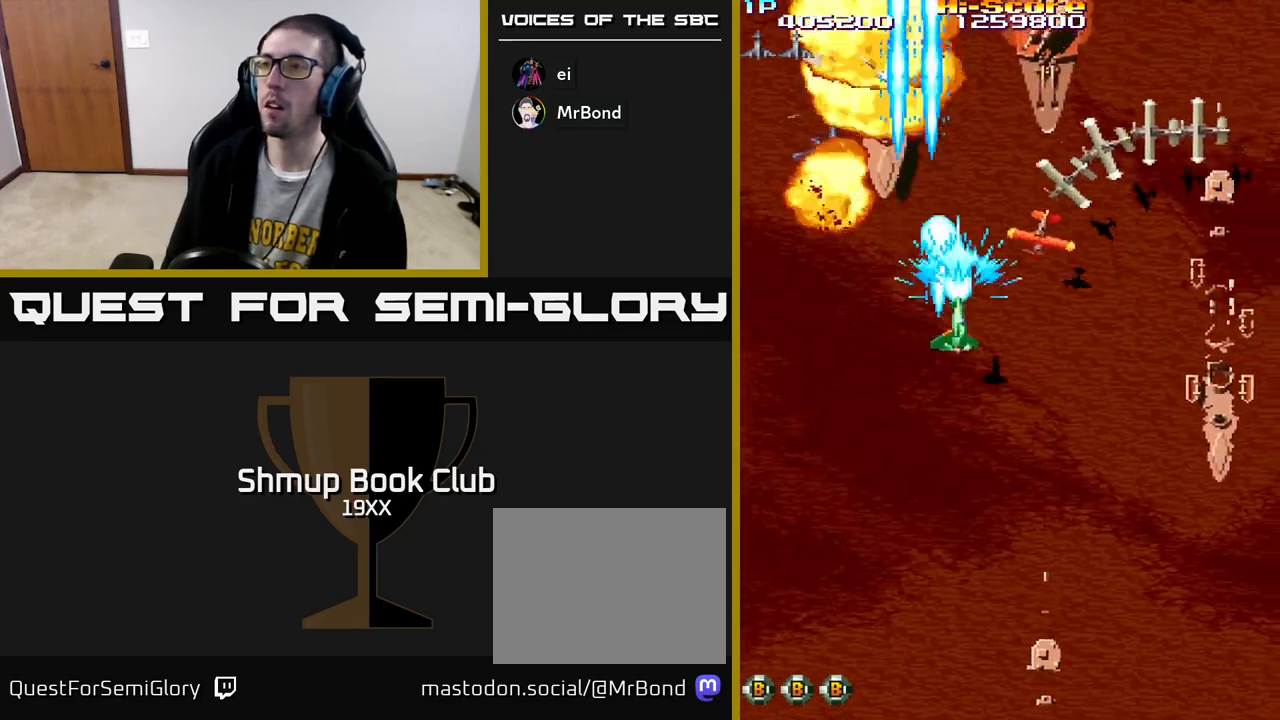
{"buttons": ["R2", "DPAD_DOWN"], "left_stick": "center", "right_stick": "center", "events": [[283, "DPAD_RIGHT", "up"]]}
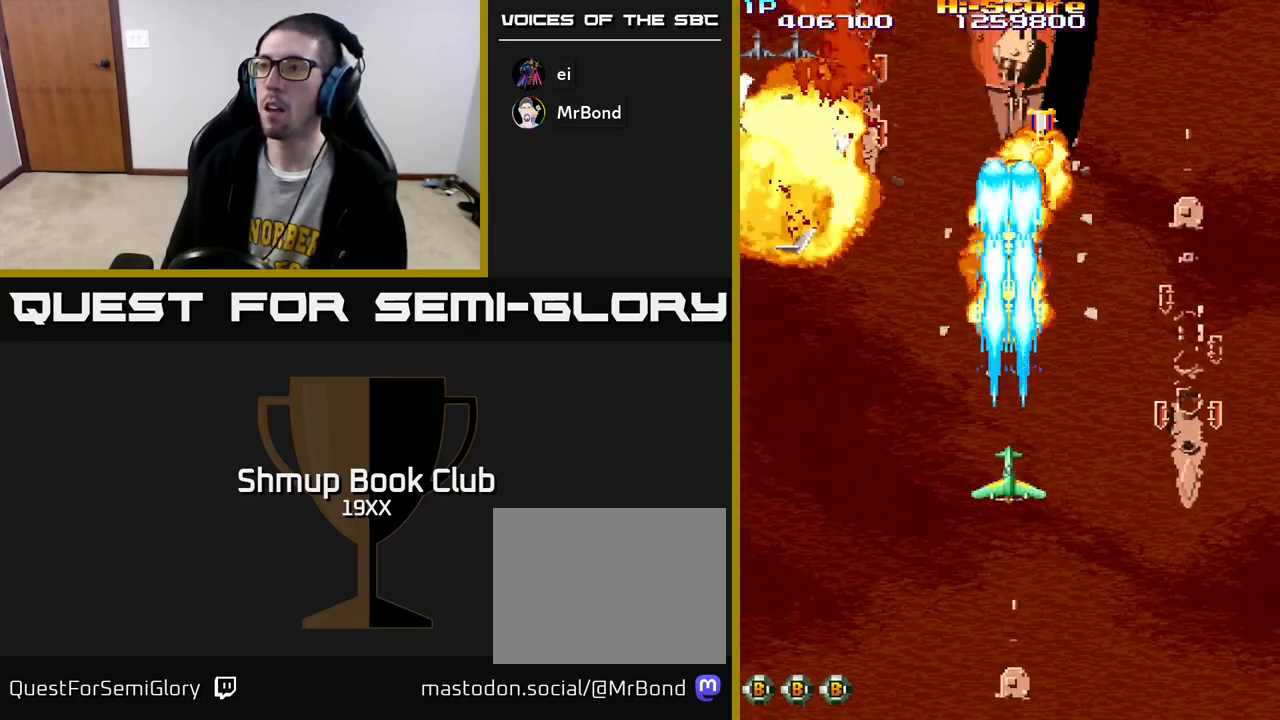
{"buttons": ["A", "R2", "DPAD_UP"], "left_stick": "center", "right_stick": "center", "events": [[117, "DPAD_DOWN", "up"], [150, "DPAD_UP", "down"], [483, "A", "down"]]}
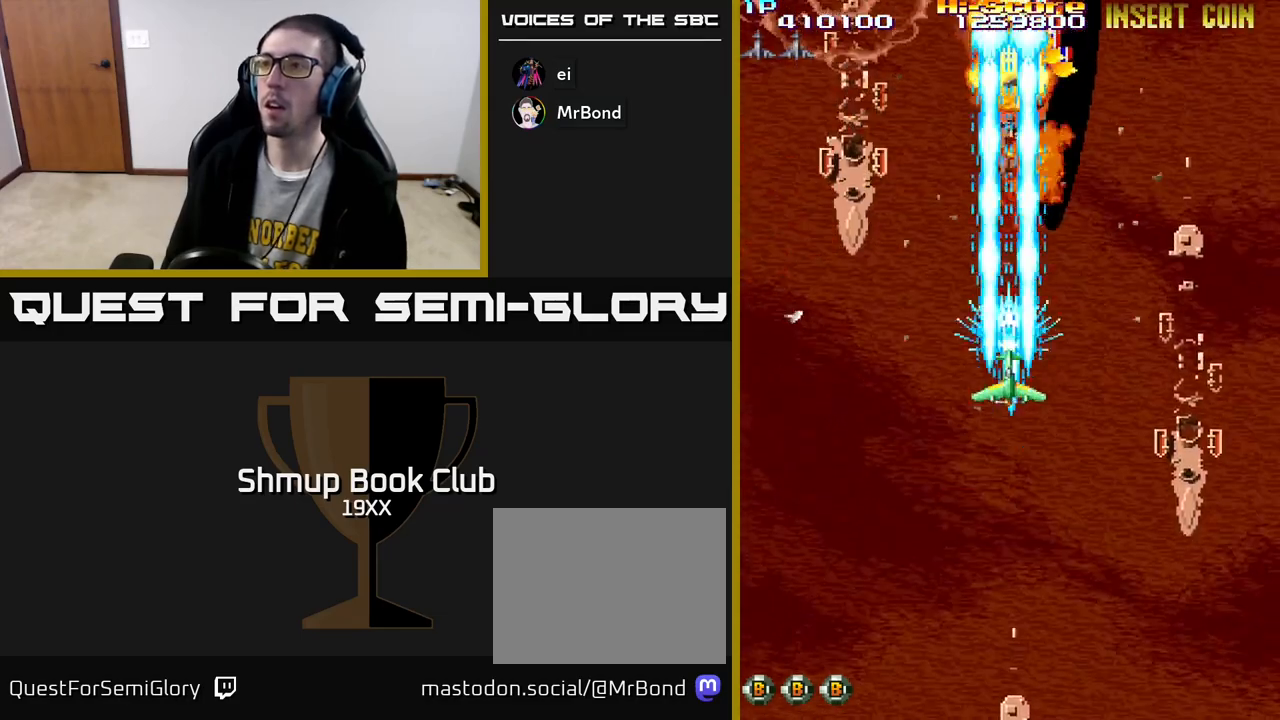
{"buttons": ["R2", "DPAD_UP"], "left_stick": "center", "right_stick": "center", "events": [[167, "DPAD_UP", "up"], [200, "DPAD_RIGHT", "down"], [217, "DPAD_DOWN", "down"], [217, "DPAD_RIGHT", "up"], [317, "A", "up"], [417, "DPAD_DOWN", "up"], [450, "DPAD_UP", "down"]]}
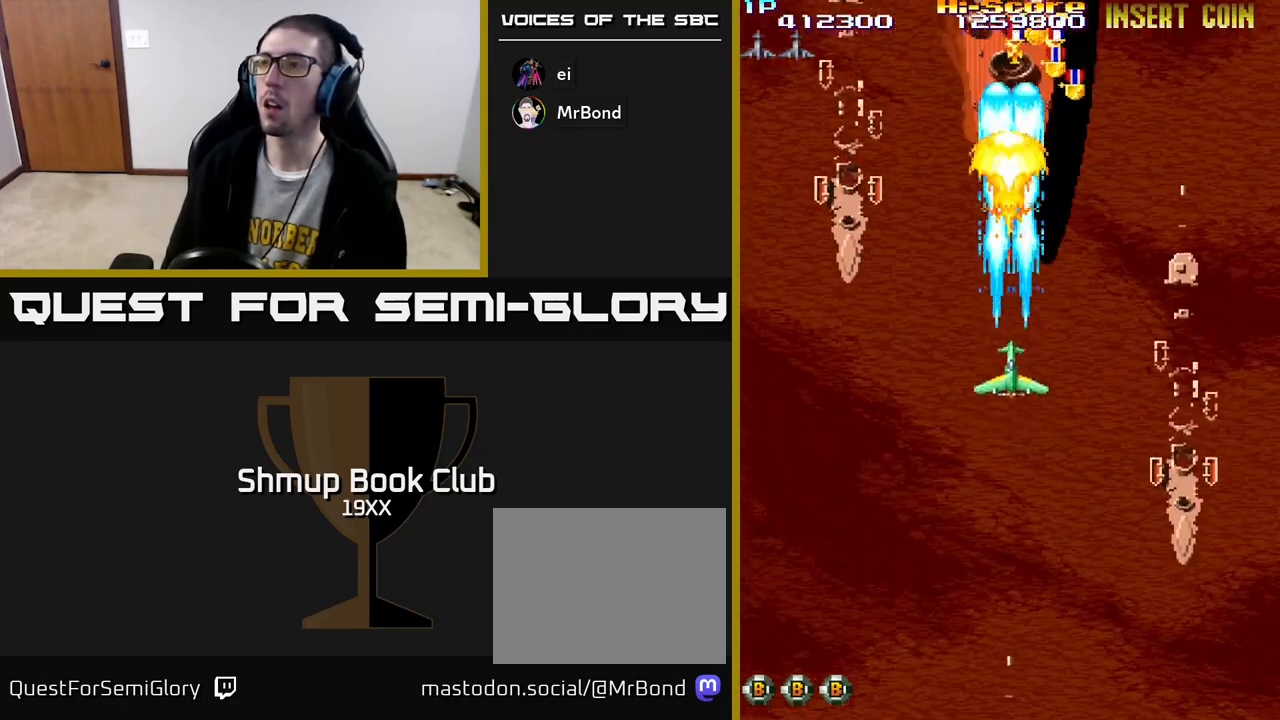
{"buttons": ["R2", "DPAD_RIGHT"], "left_stick": "center", "right_stick": "center", "events": [[383, "DPAD_RIGHT", "down"], [400, "DPAD_UP", "up"]]}
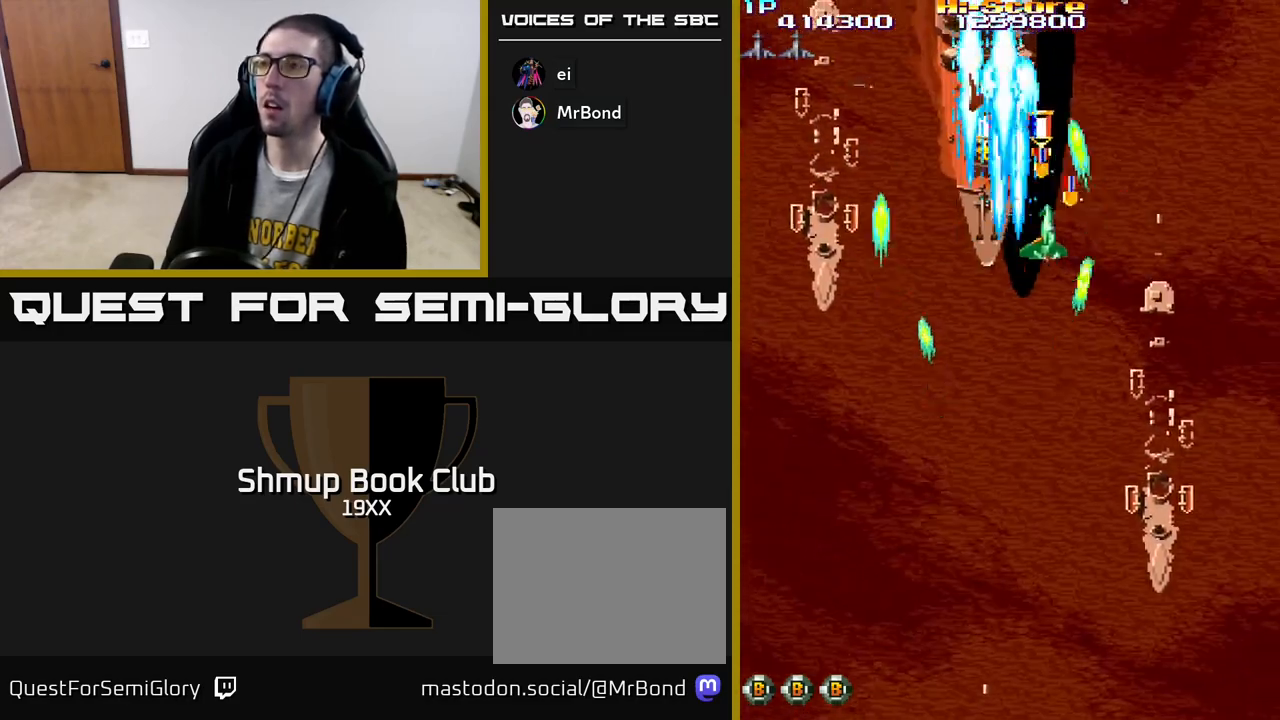
{"buttons": ["R2", "DPAD_DOWN", "DPAD_LEFT"], "left_stick": "center", "right_stick": "center", "events": [[33, "DPAD_UP", "down"], [133, "DPAD_RIGHT", "up"], [167, "DPAD_LEFT", "down"], [200, "DPAD_UP", "up"], [300, "DPAD_DOWN", "down"]]}
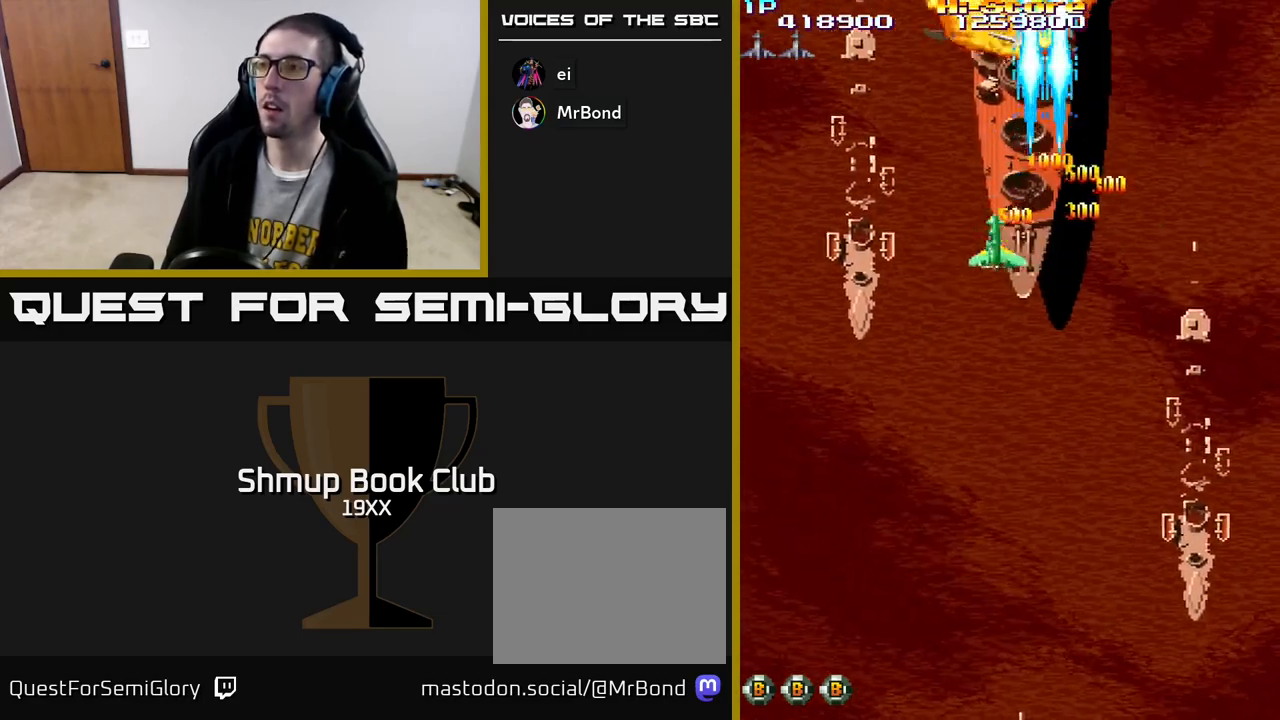
{"buttons": ["R2", "DPAD_DOWN"], "left_stick": "center", "right_stick": "center", "events": [[33, "DPAD_LEFT", "up"], [100, "DPAD_RIGHT", "down"], [200, "DPAD_RIGHT", "up"], [267, "DPAD_LEFT", "down"], [317, "DPAD_LEFT", "up"]]}
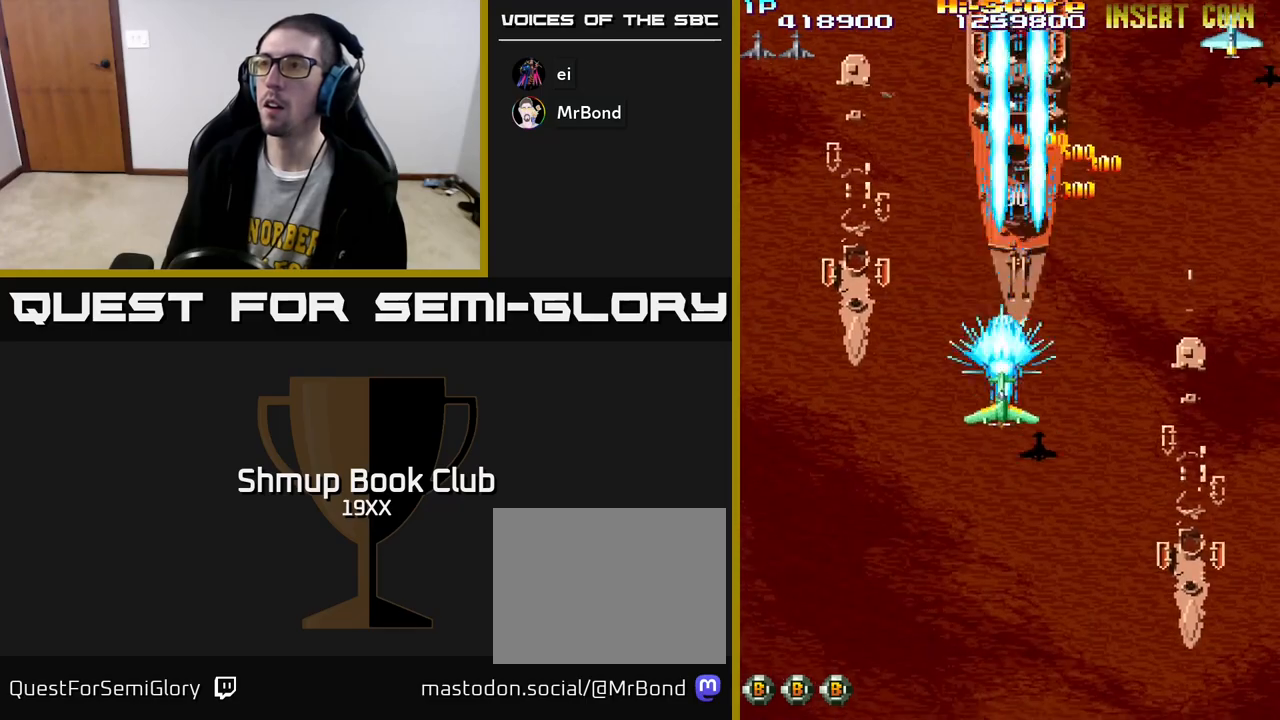
{"buttons": ["R2", "DPAD_RIGHT"], "left_stick": "center", "right_stick": "center", "events": [[83, "DPAD_RIGHT", "down"], [133, "DPAD_DOWN", "up"]]}
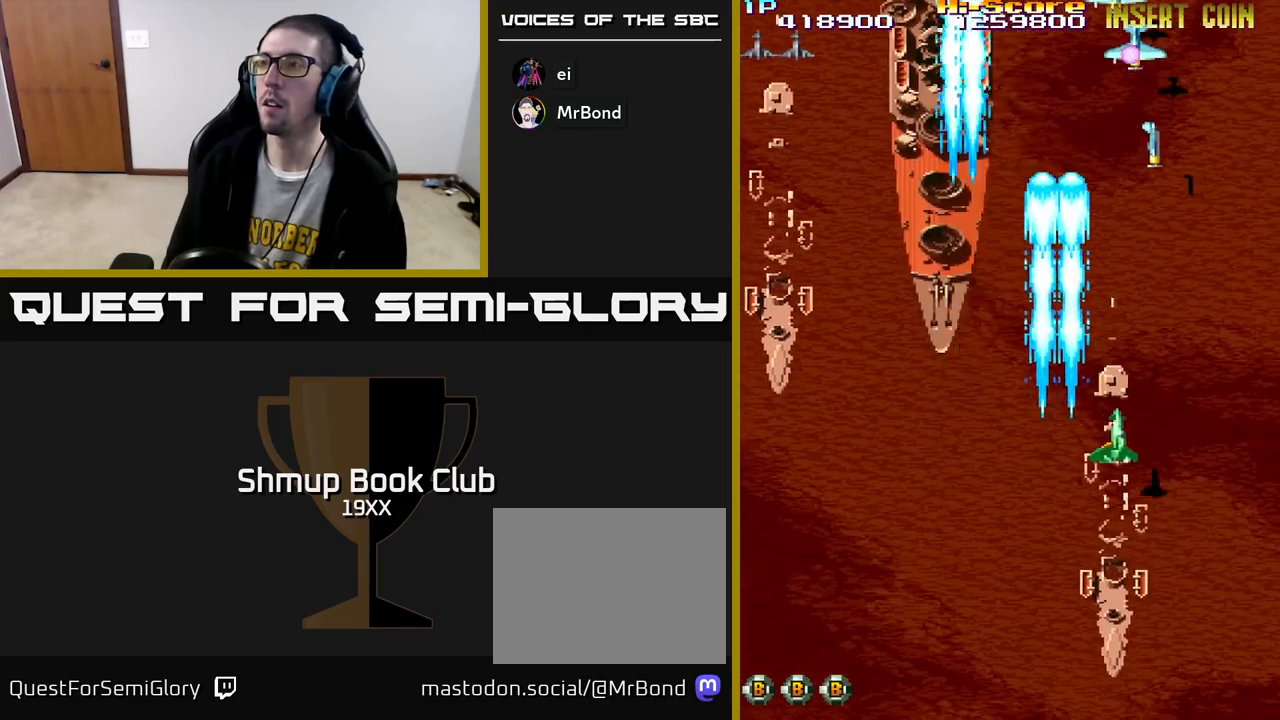
{"buttons": ["R2", "DPAD_DOWN", "DPAD_LEFT"], "left_stick": "center", "right_stick": "center", "events": [[83, "DPAD_UP", "down"], [233, "DPAD_RIGHT", "up"], [267, "DPAD_LEFT", "down"], [283, "DPAD_UP", "up"], [417, "DPAD_DOWN", "down"]]}
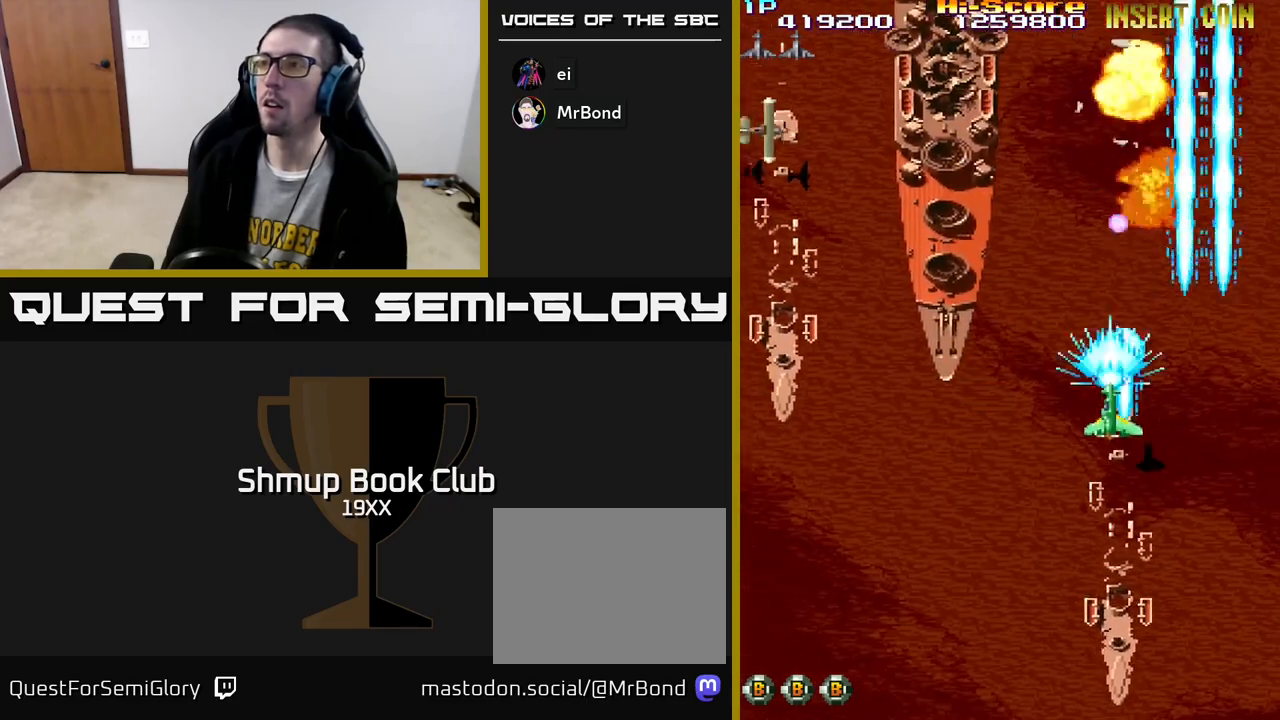
{"buttons": ["R2", "DPAD_UP"], "left_stick": "center", "right_stick": "center", "events": [[100, "A", "down"], [100, "DPAD_DOWN", "up"], [383, "DPAD_UP", "down"], [400, "A", "up"], [417, "DPAD_LEFT", "up"]]}
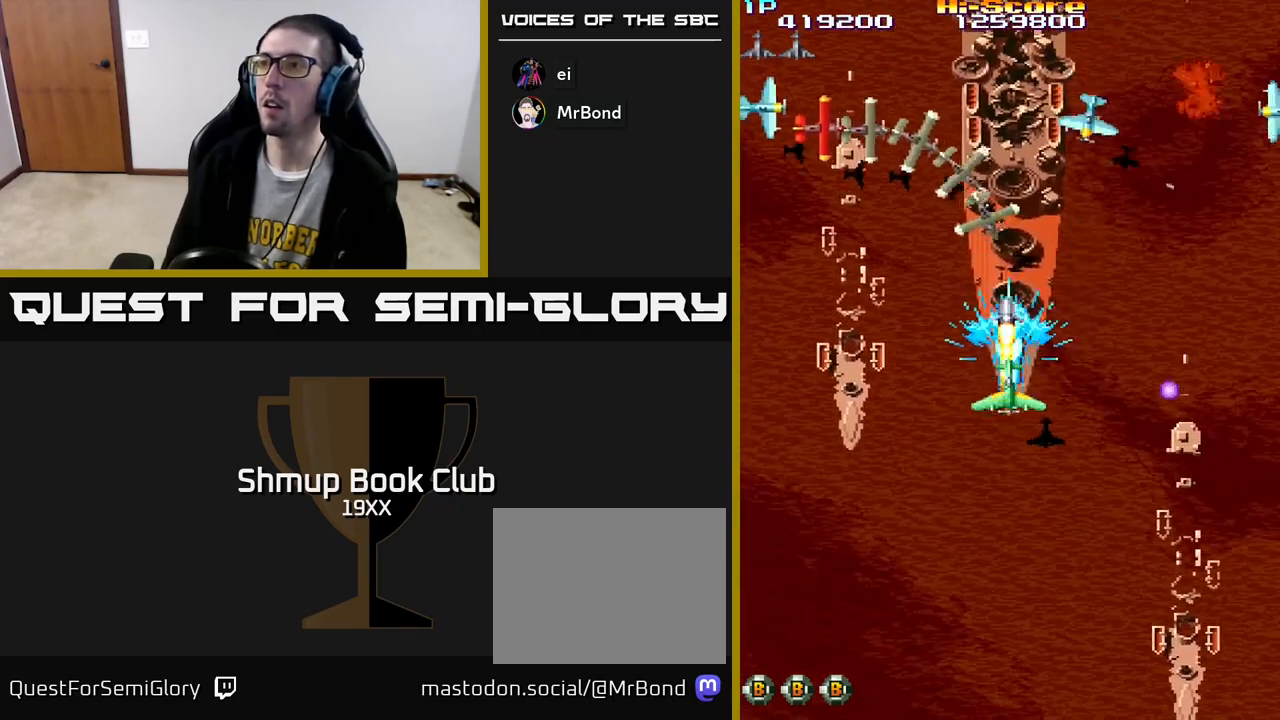
{"buttons": ["R2", "DPAD_DOWN"], "left_stick": "center", "right_stick": "center", "events": [[150, "DPAD_UP", "up"], [167, "DPAD_DOWN", "down"]]}
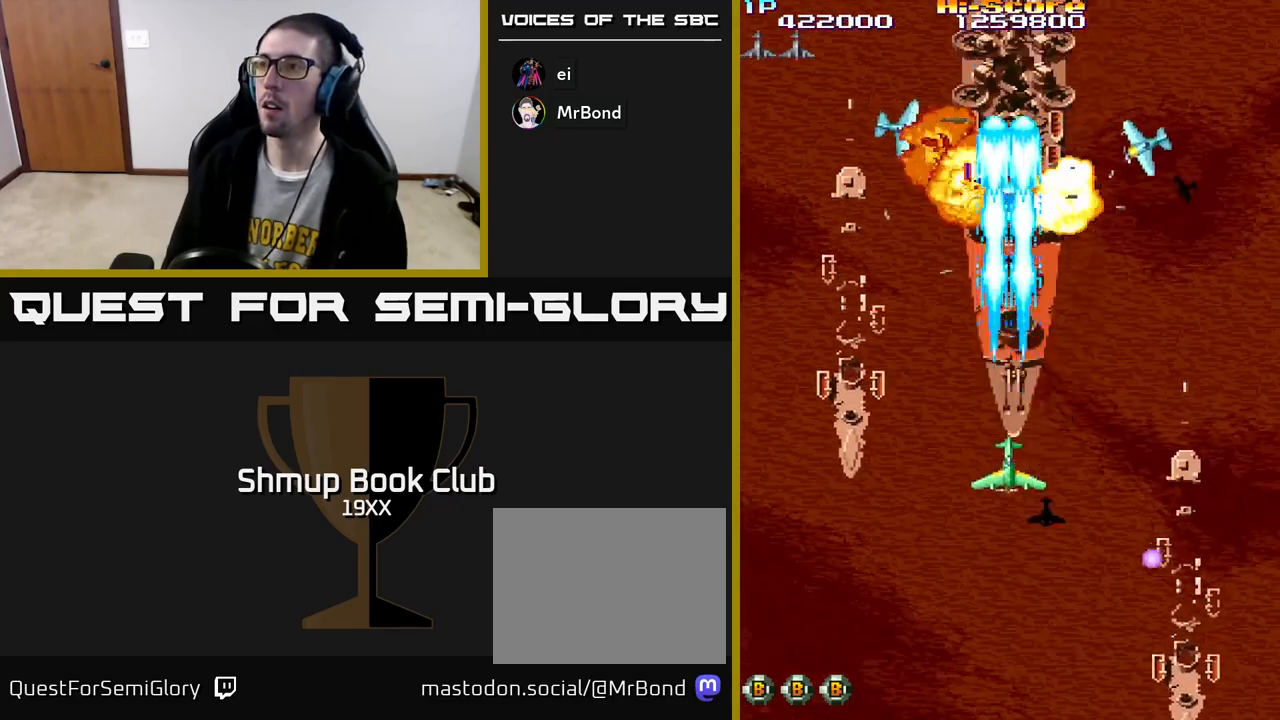
{"buttons": ["R2", "DPAD_UP"], "left_stick": "center", "right_stick": "center", "events": [[267, "DPAD_DOWN", "up"], [317, "DPAD_UP", "down"]]}
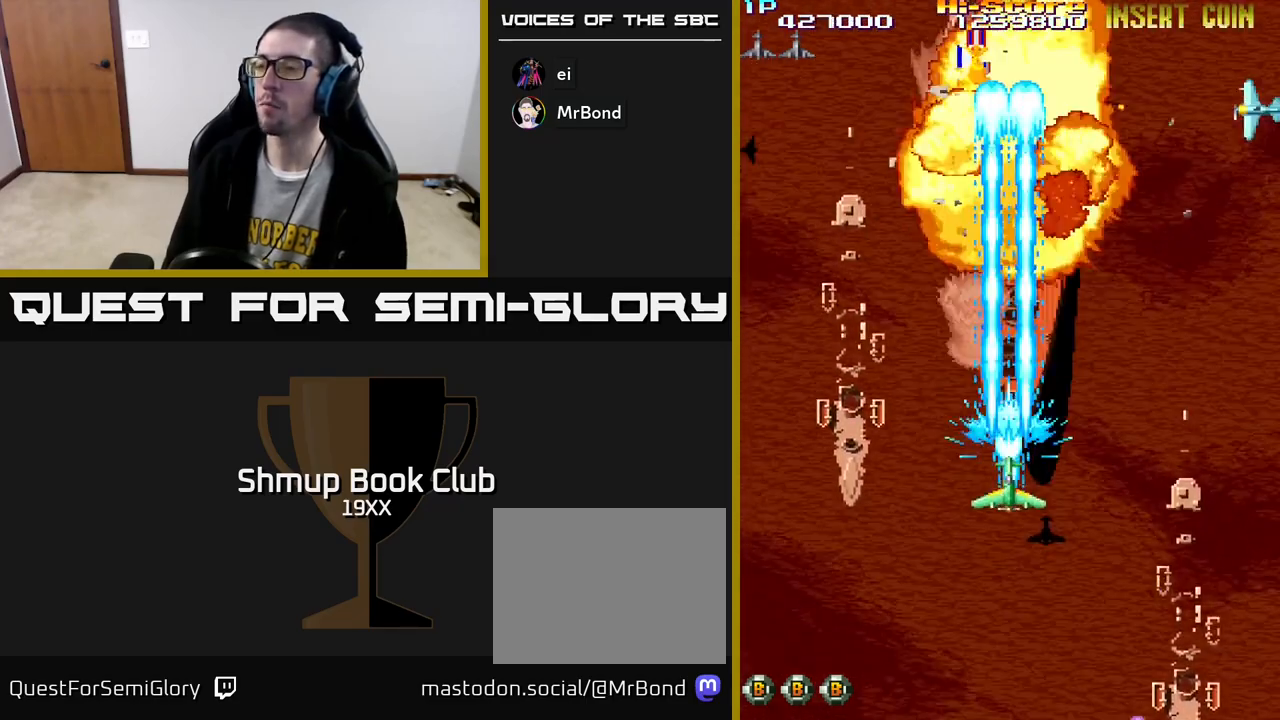
{"buttons": ["R2", "DPAD_RIGHT"], "left_stick": "center", "right_stick": "center", "events": [[17, "DPAD_RIGHT", "down"], [83, "DPAD_RIGHT", "up"], [317, "DPAD_RIGHT", "down"], [383, "DPAD_UP", "up"]]}
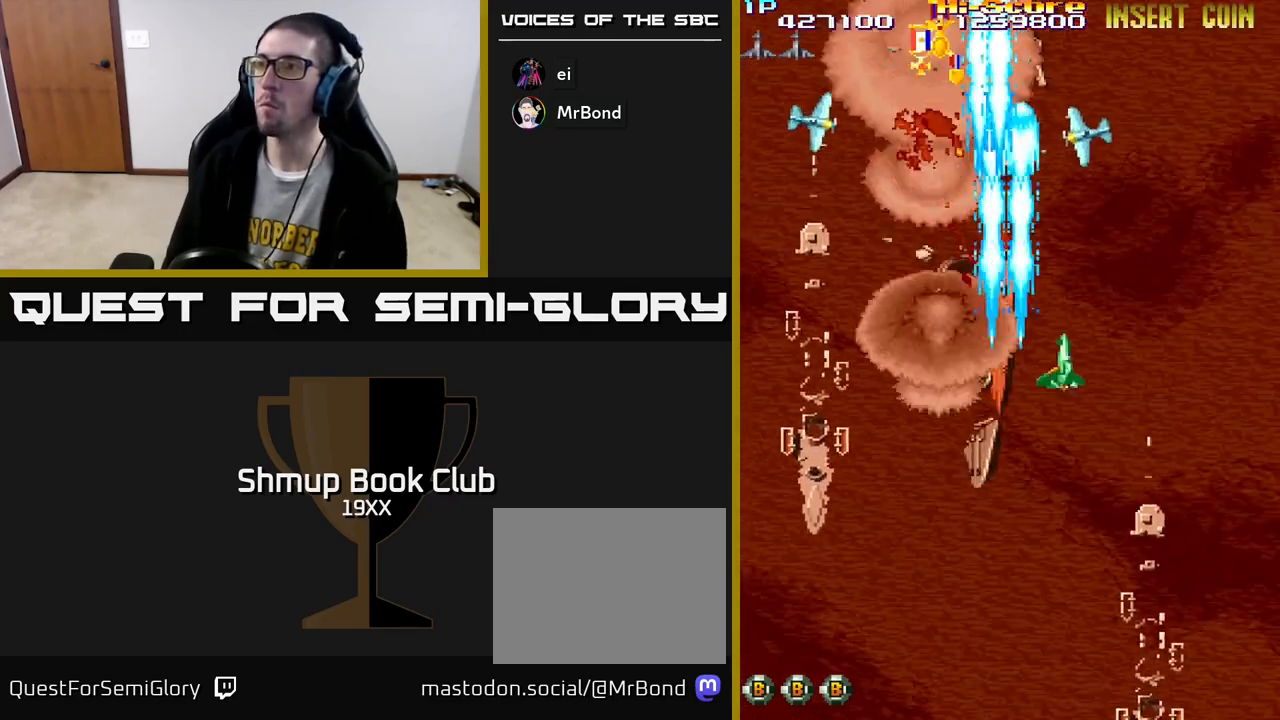
{"buttons": ["R2", "DPAD_LEFT"], "left_stick": "center", "right_stick": "center", "events": [[83, "DPAD_DOWN", "down"], [100, "DPAD_RIGHT", "up"], [183, "DPAD_LEFT", "down"], [250, "DPAD_DOWN", "up"]]}
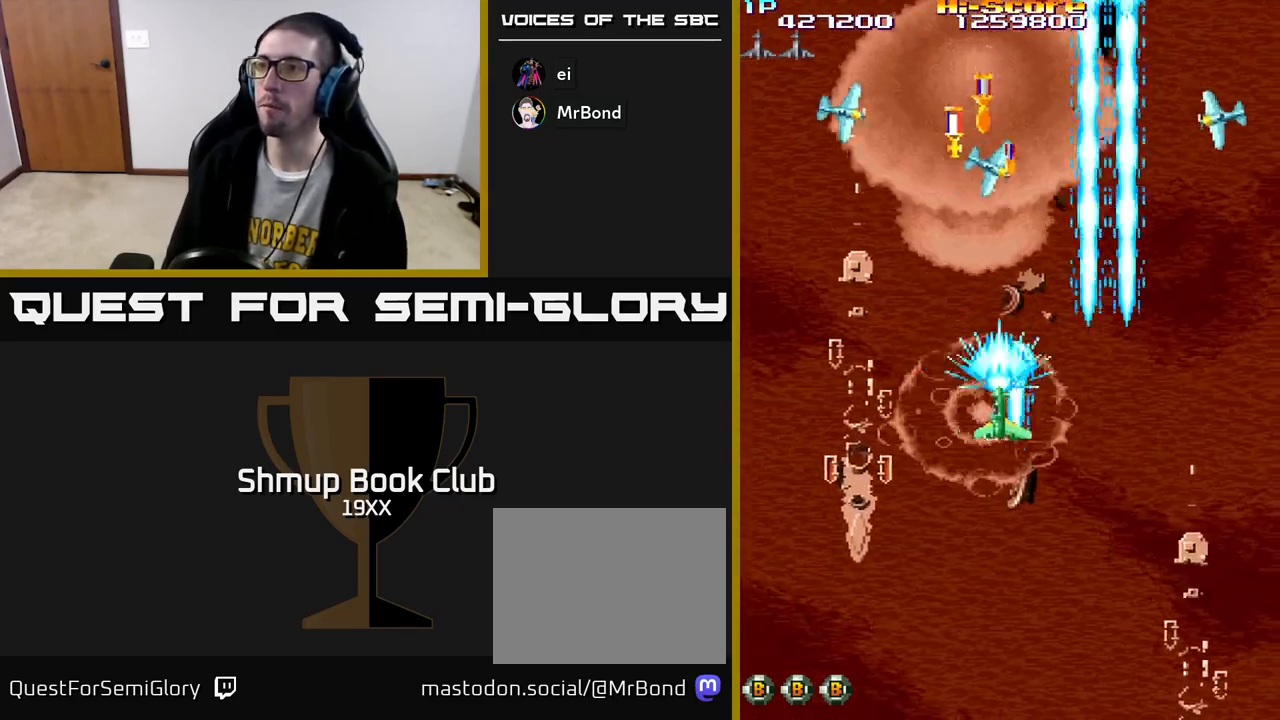
{"buttons": ["R2", "DPAD_UP", "DPAD_LEFT"], "left_stick": "center", "right_stick": "center", "events": [[50, "DPAD_UP", "down"], [67, "DPAD_LEFT", "up"], [100, "DPAD_RIGHT", "down"], [183, "DPAD_UP", "up"], [300, "DPAD_UP", "down"], [367, "DPAD_RIGHT", "up"], [500, "DPAD_LEFT", "down"]]}
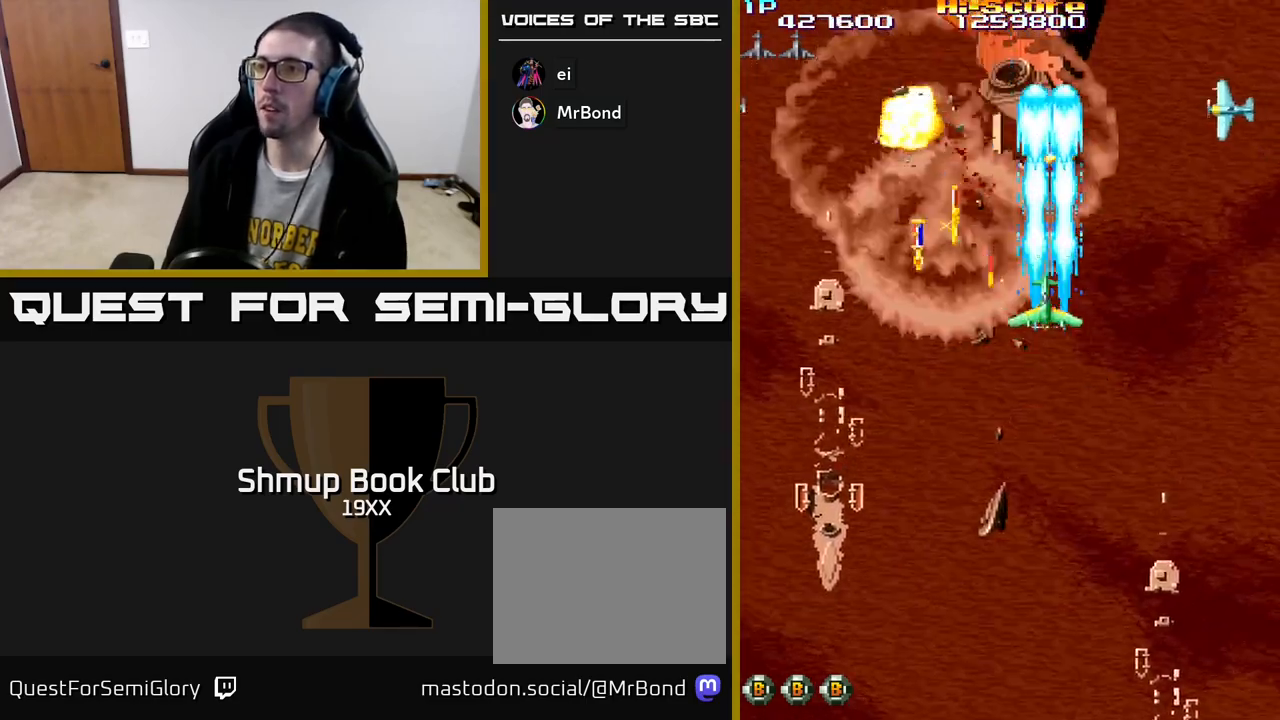
{"buttons": ["R2", "DPAD_DOWN", "DPAD_RIGHT"], "left_stick": "center", "right_stick": "center", "events": [[83, "DPAD_UP", "up"], [317, "DPAD_DOWN", "down"], [350, "DPAD_LEFT", "up"], [417, "DPAD_RIGHT", "down"]]}
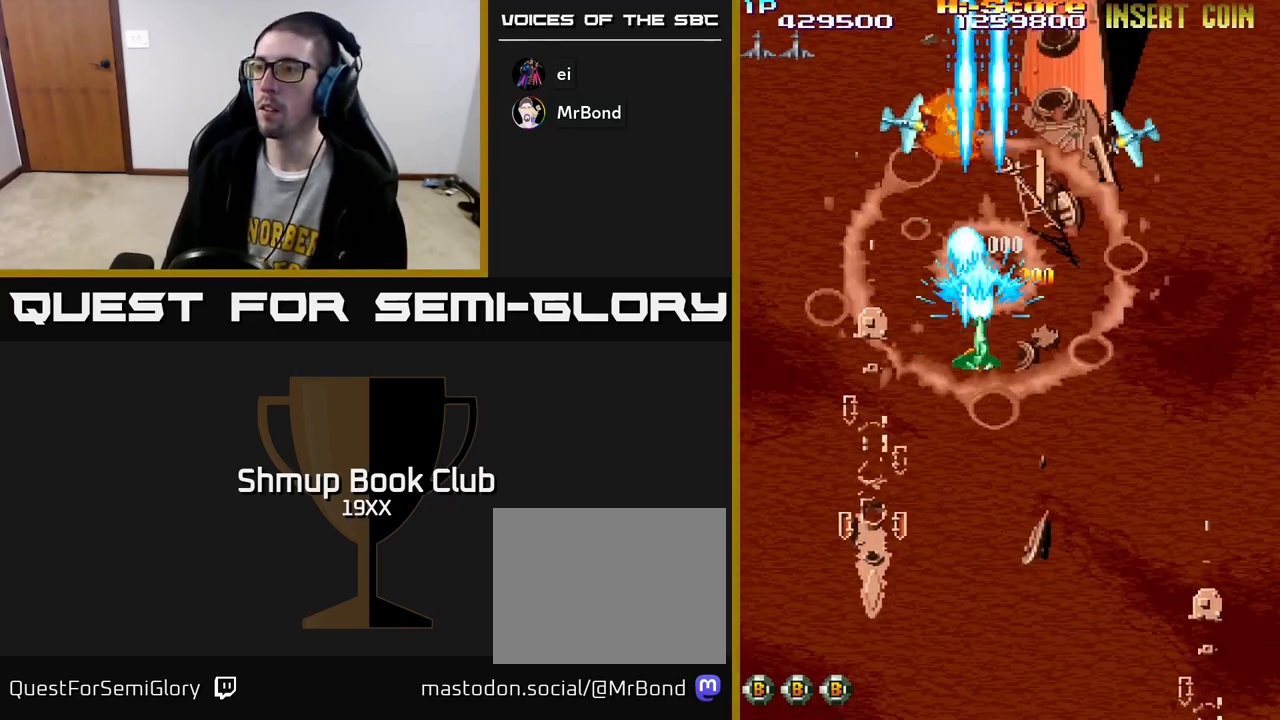
{"buttons": ["R2", "DPAD_DOWN", "DPAD_RIGHT"], "left_stick": "center", "right_stick": "center", "events": []}
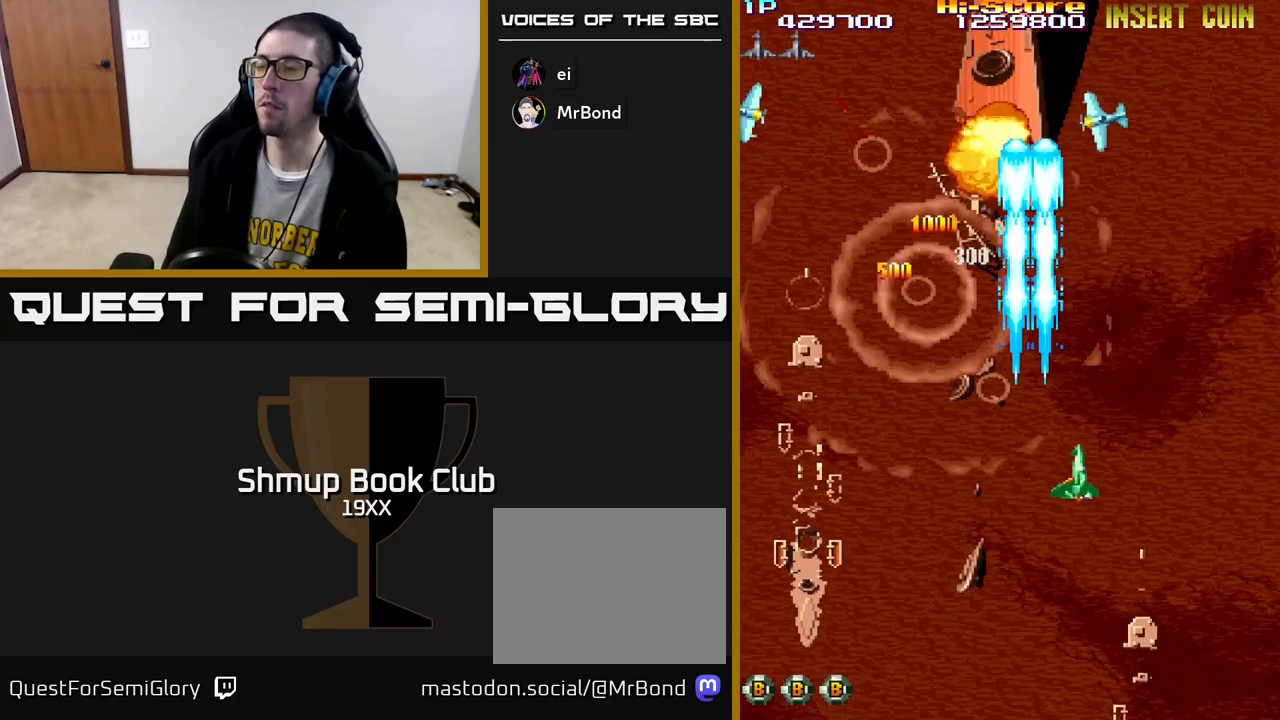
{"buttons": ["R2", "DPAD_LEFT"], "left_stick": "center", "right_stick": "center", "events": [[217, "DPAD_RIGHT", "up"], [250, "DPAD_DOWN", "up"], [250, "DPAD_LEFT", "down"]]}
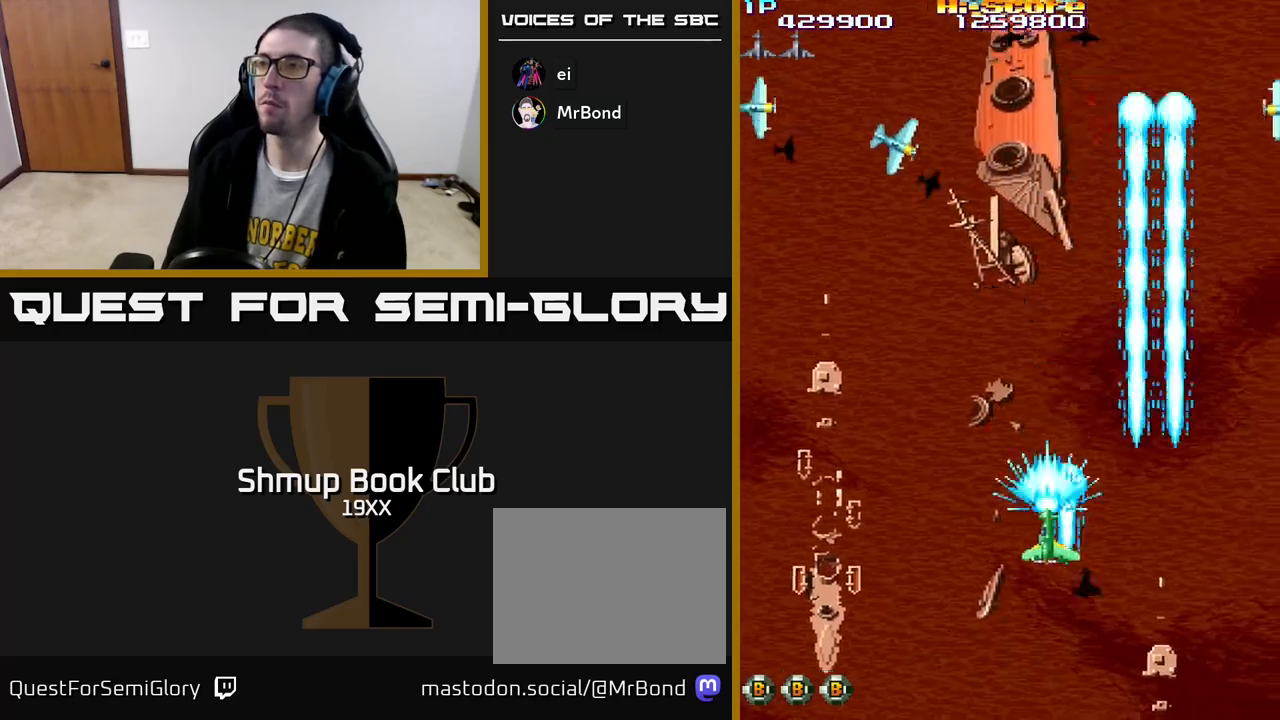
{"buttons": ["R2", "DPAD_LEFT"], "left_stick": "center", "right_stick": "center", "events": [[250, "DPAD_LEFT", "up"], [267, "DPAD_RIGHT", "down"], [433, "DPAD_RIGHT", "up"], [467, "DPAD_LEFT", "down"]]}
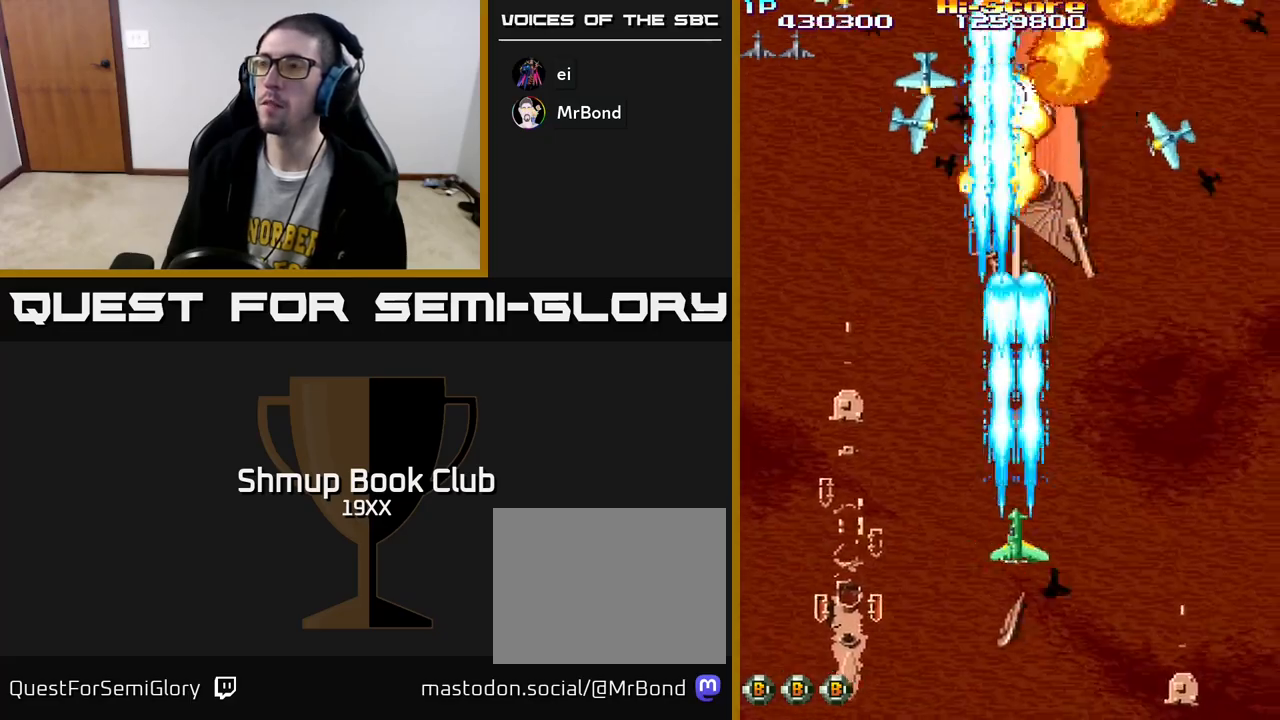
{"buttons": ["R2", "DPAD_RIGHT"], "left_stick": "center", "right_stick": "center", "events": [[233, "DPAD_LEFT", "up"], [267, "DPAD_RIGHT", "down"]]}
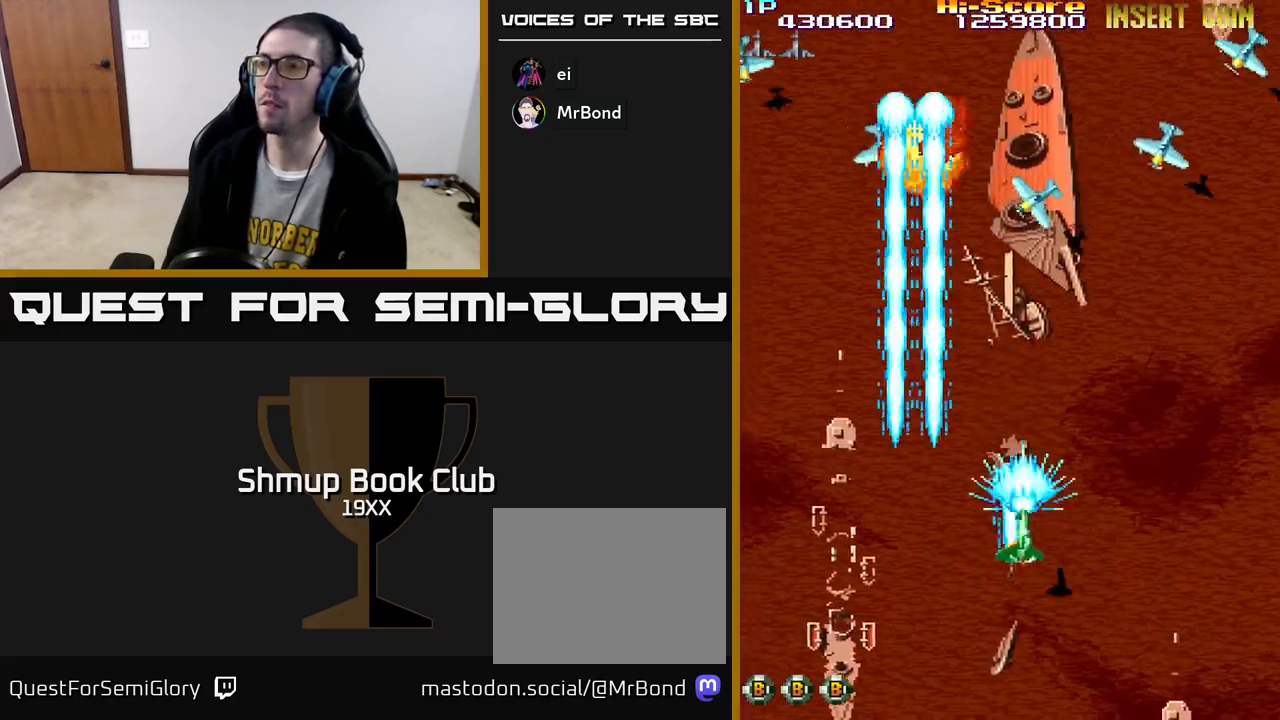
{"buttons": ["R2"], "left_stick": "center", "right_stick": "center", "events": [[483, "DPAD_RIGHT", "up"]]}
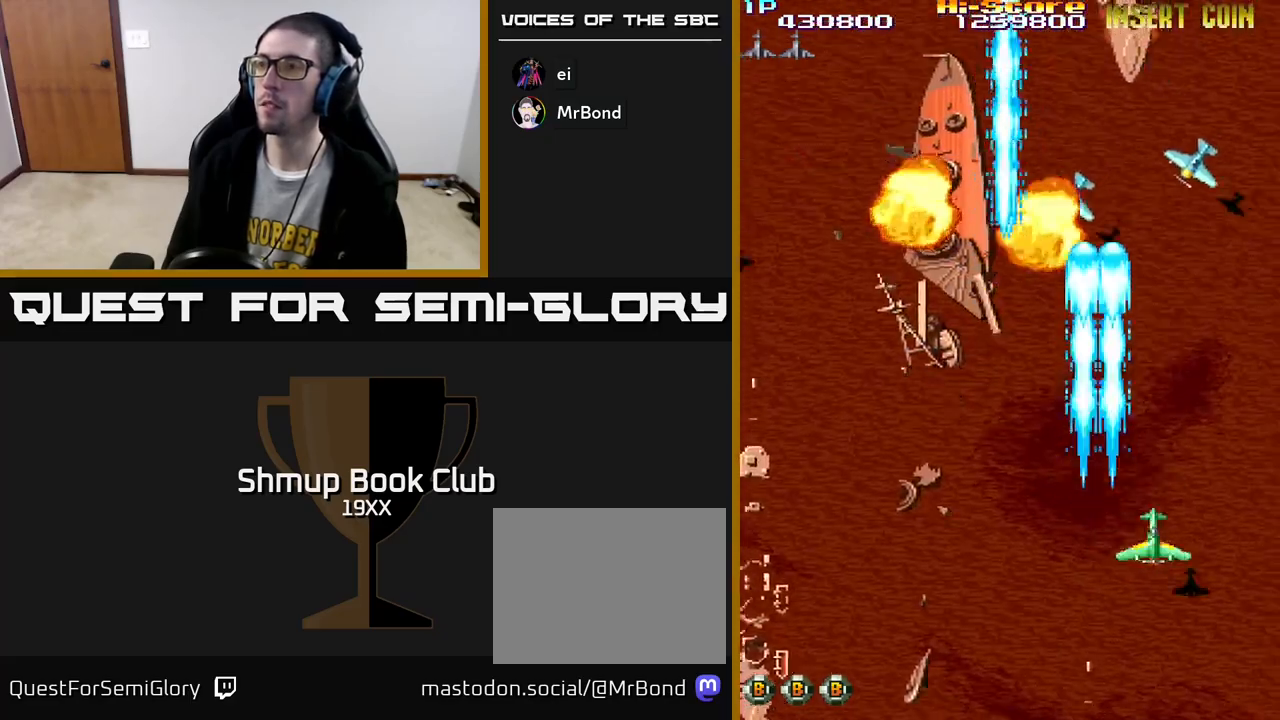
{"buttons": ["R2", "DPAD_LEFT"], "left_stick": "center", "right_stick": "center", "events": [[17, "DPAD_LEFT", "down"]]}
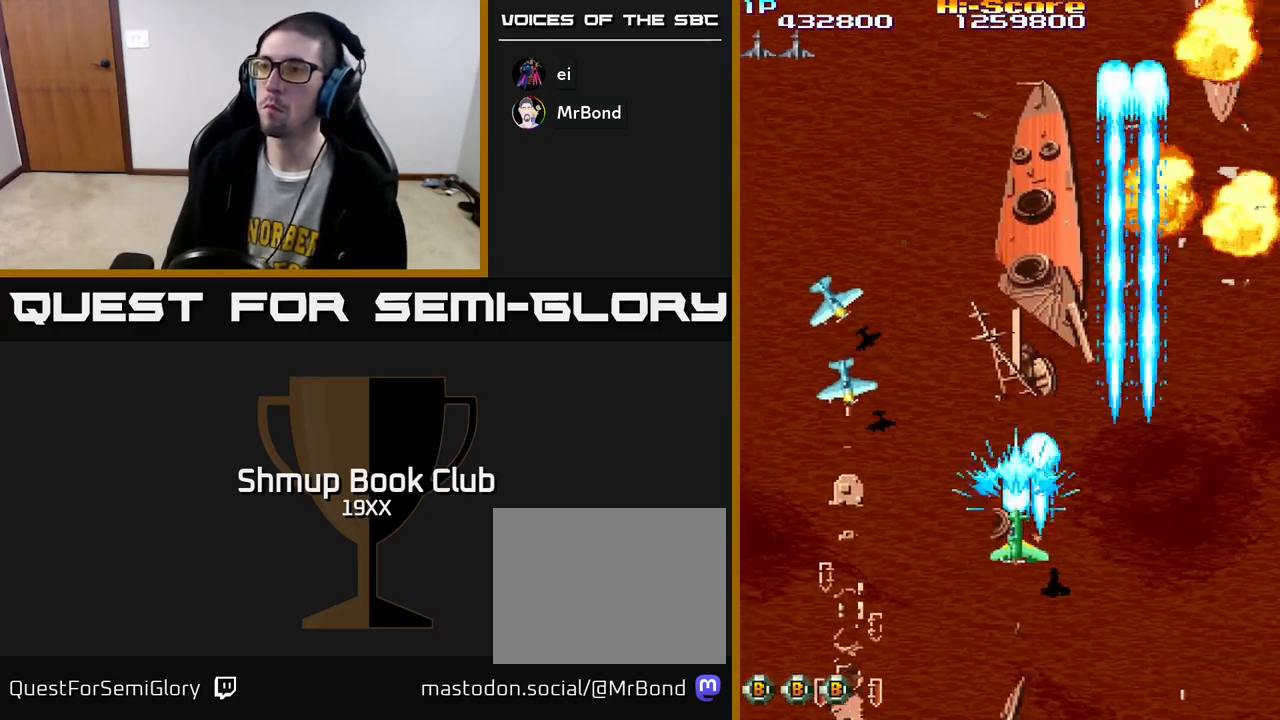
{"buttons": ["R2", "DPAD_RIGHT"], "left_stick": "center", "right_stick": "center", "events": [[133, "DPAD_DOWN", "down"], [350, "DPAD_DOWN", "up"], [383, "DPAD_LEFT", "up"], [417, "DPAD_RIGHT", "down"]]}
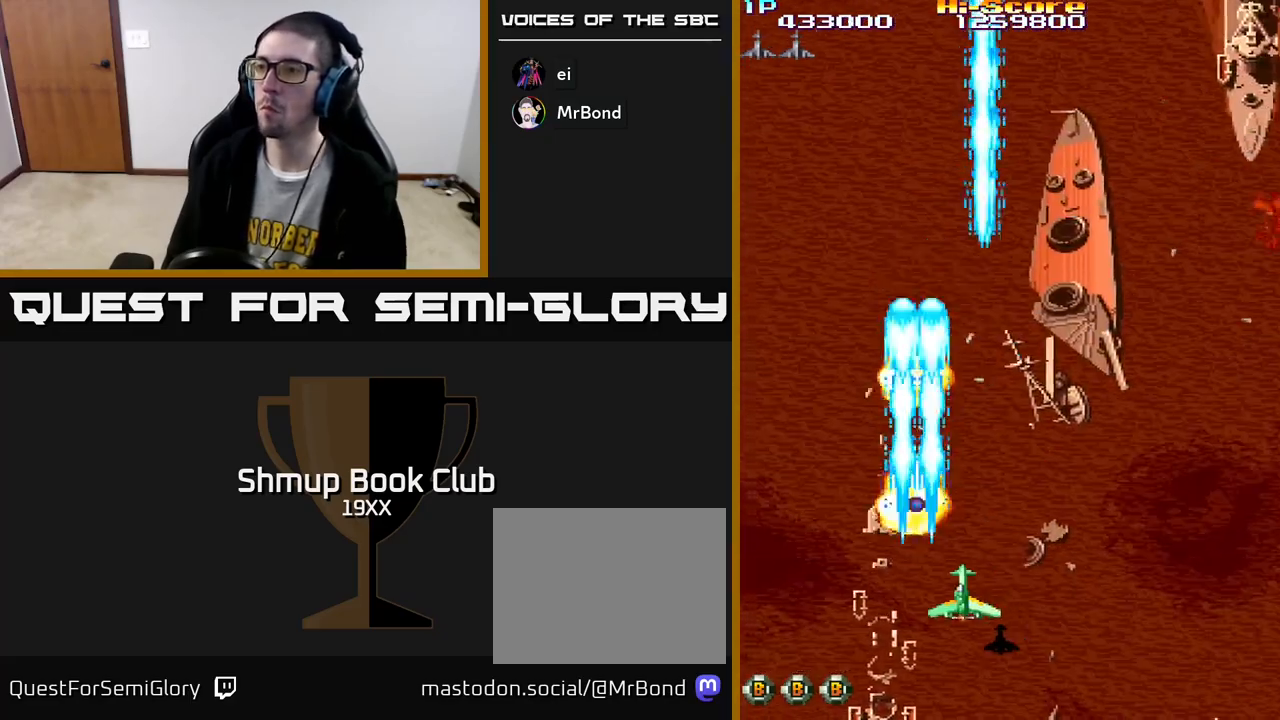
{"buttons": ["A", "R2", "DPAD_RIGHT"], "left_stick": "center", "right_stick": "center", "events": [[300, "A", "down"]]}